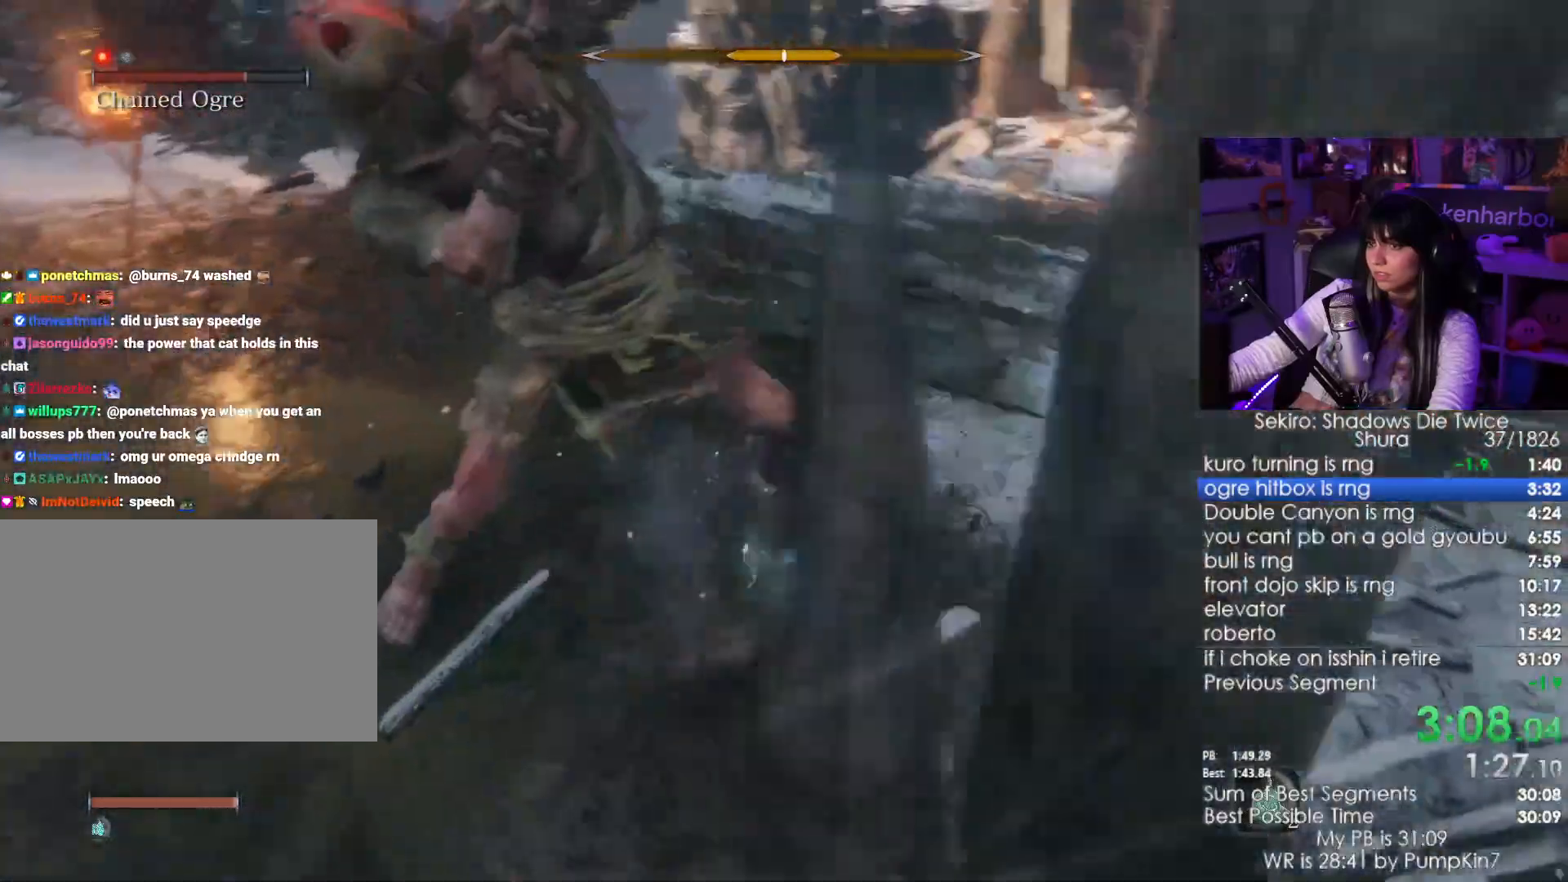
Gameplay with keyboard and mouse; each line is a JSON object with the keys and mouse buttons held at the frame after it. "events" lists presses ("down") and releases ("up") of "1", "2", "3", "4", "5", "a", "alt", "c", "caps_lock", "ctrl", "d", "e", "f", "g", "q", "r", "s", "shift", "space", "t", "tab", "v", "w", "x", "z", "mouse_left", "mouse_wheel" and "mouse_right" between this image and that frame as [ms after this image, input, new state], when the widget could be followed in between. "mouse_left", "mouse_wheel", "mouse_right" = the "left", "wheel", "right" buttons of the "mouse" list. No other keys are recorded. "wheel" means that the mouse wheel is clicked or scrolled. Not read: mouse_move.
{"keys": ["w"], "mouse": [], "events": [[333, "mouse_left", "down"], [483, "mouse_left", "up"]]}
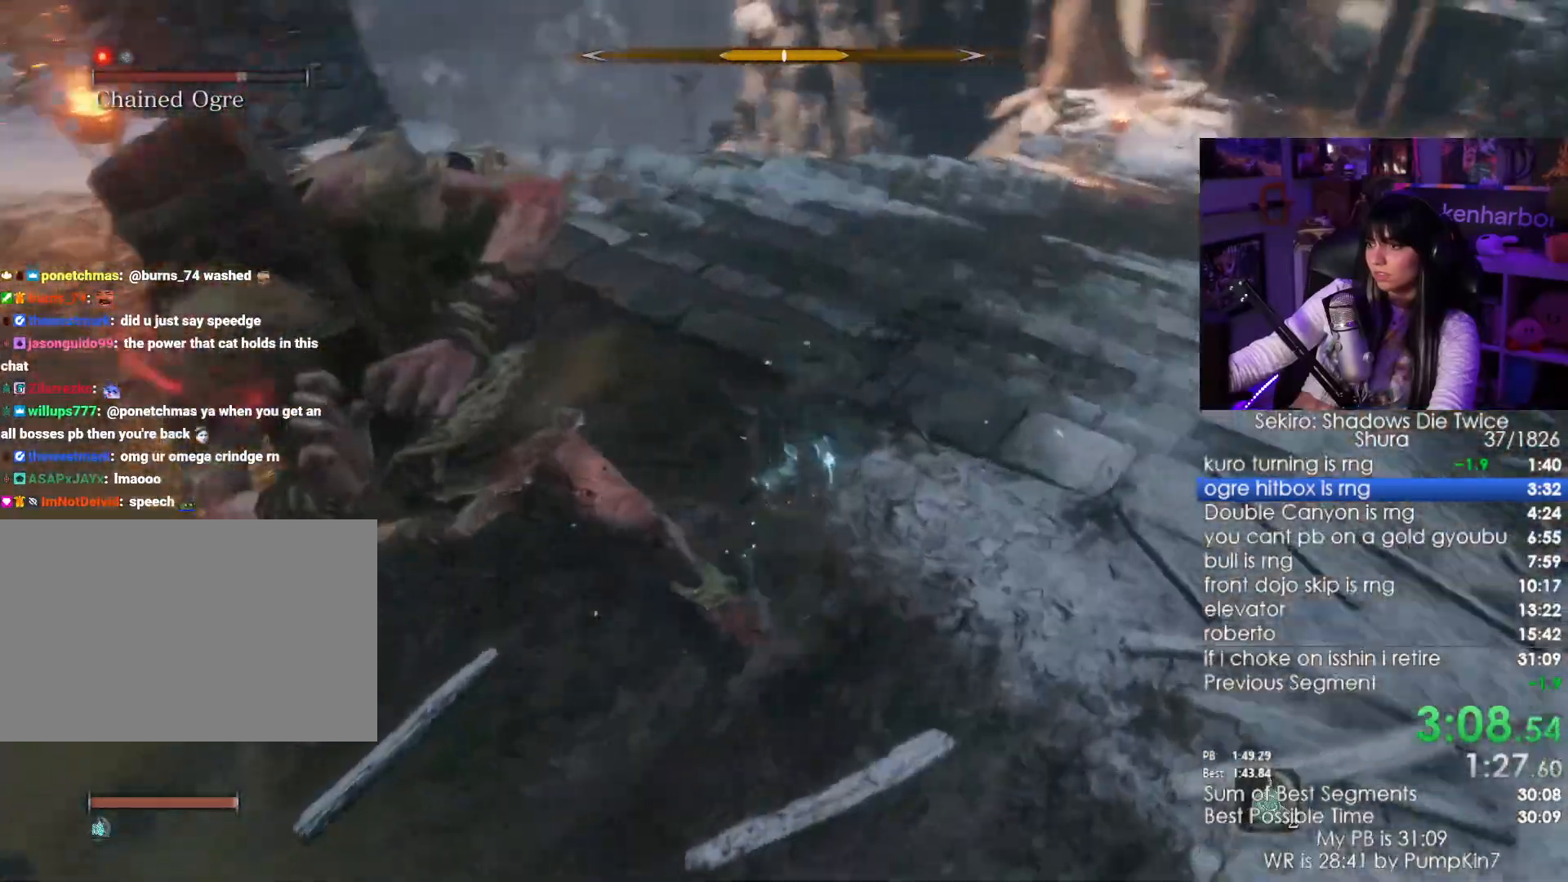
{"keys": ["w"], "mouse": ["left"], "events": [[450, "mouse_left", "down"]]}
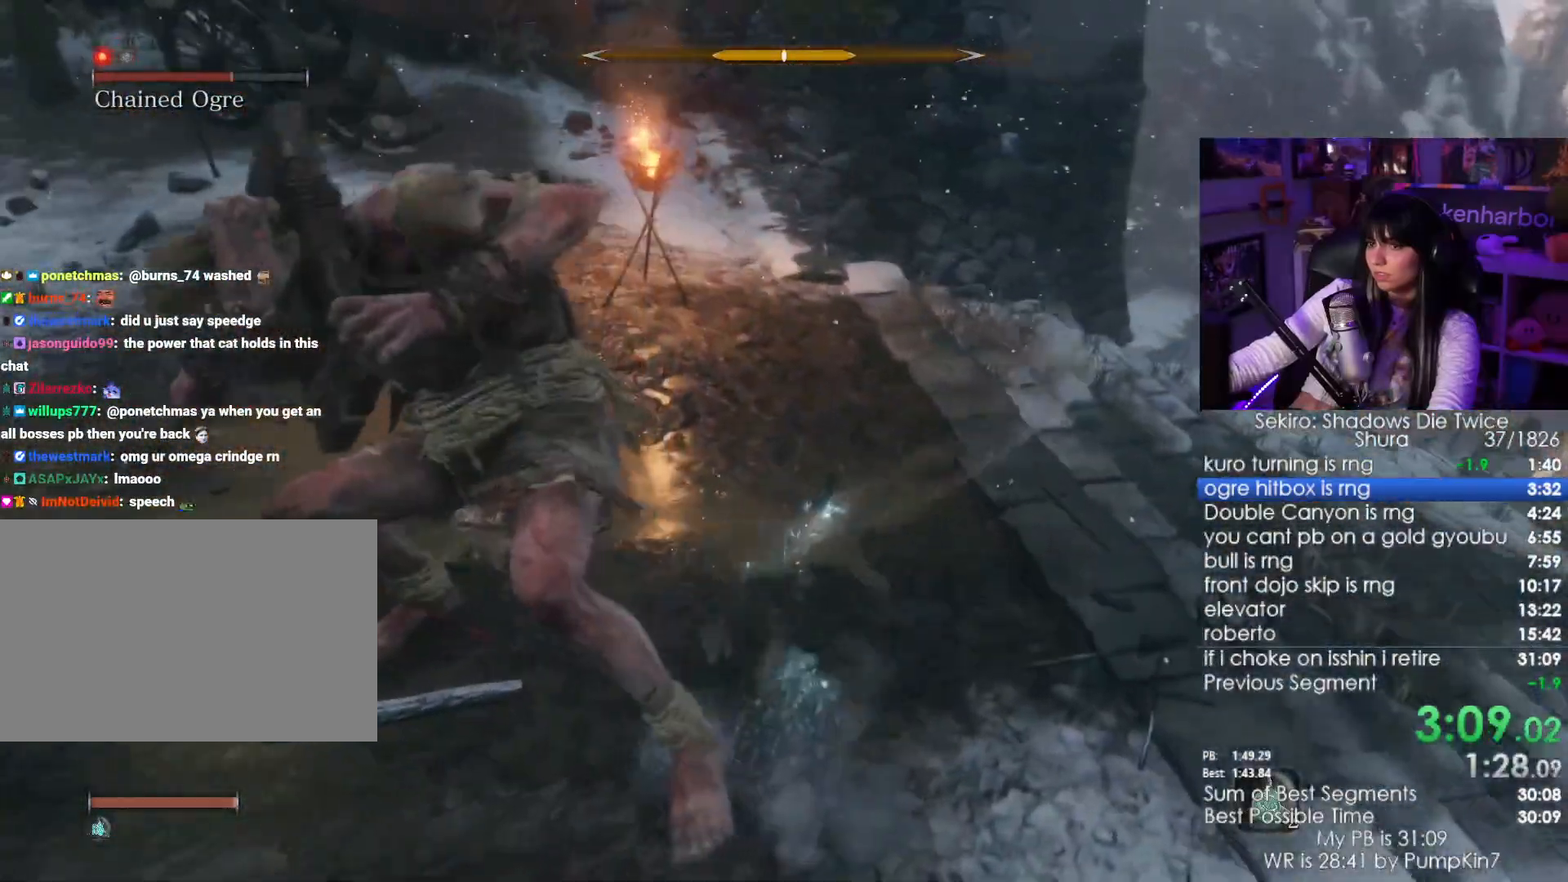
{"keys": ["w"], "mouse": [], "events": [[50, "mouse_left", "up"]]}
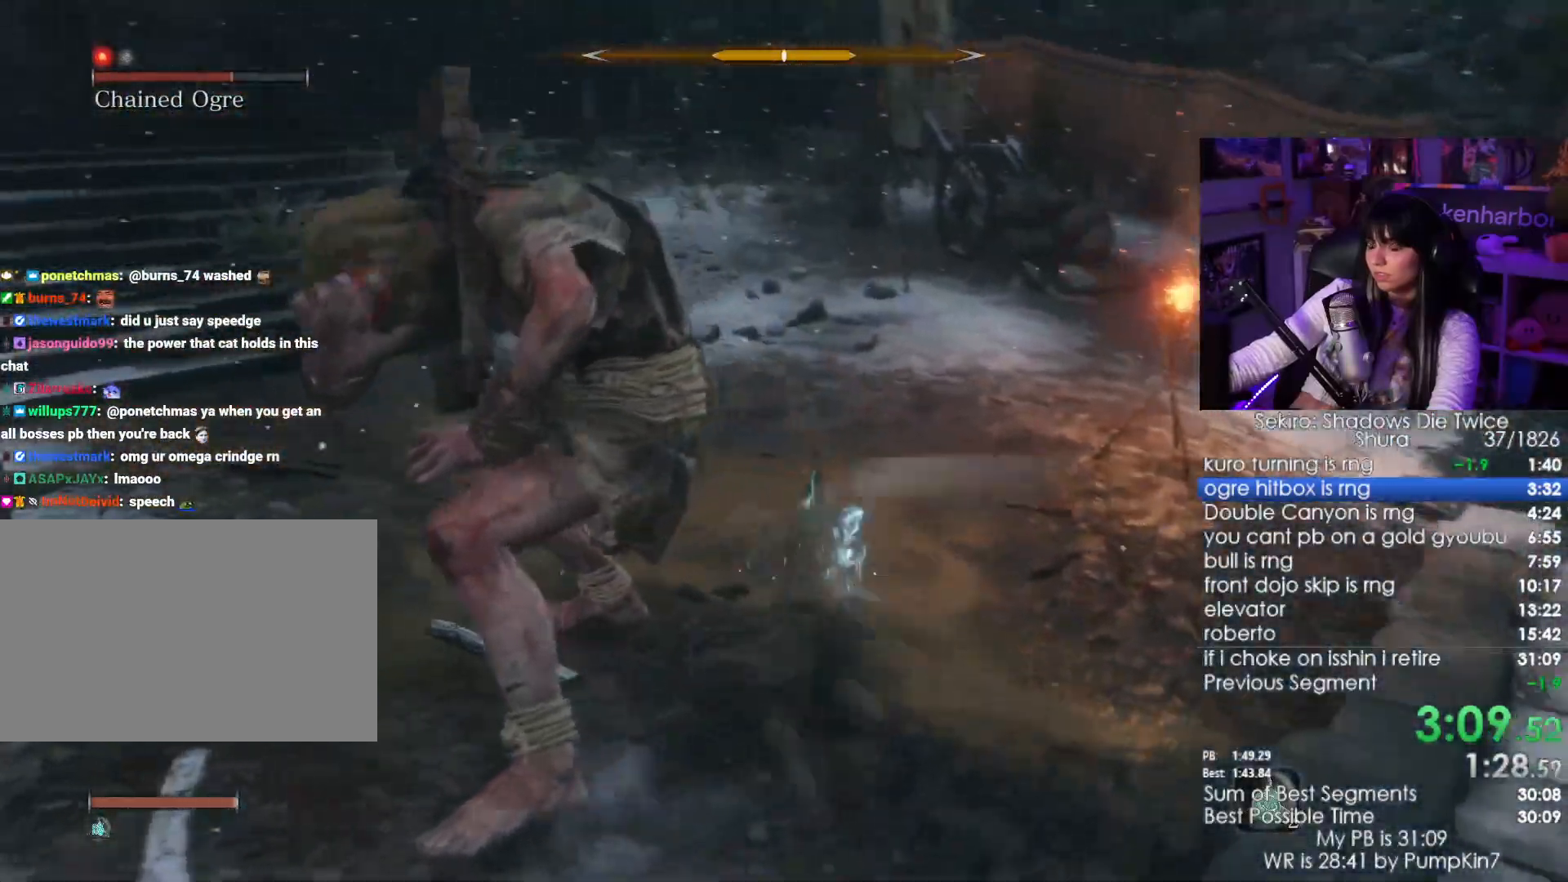
{"keys": ["w"], "mouse": [], "events": [[67, "mouse_left", "down"], [200, "mouse_left", "up"]]}